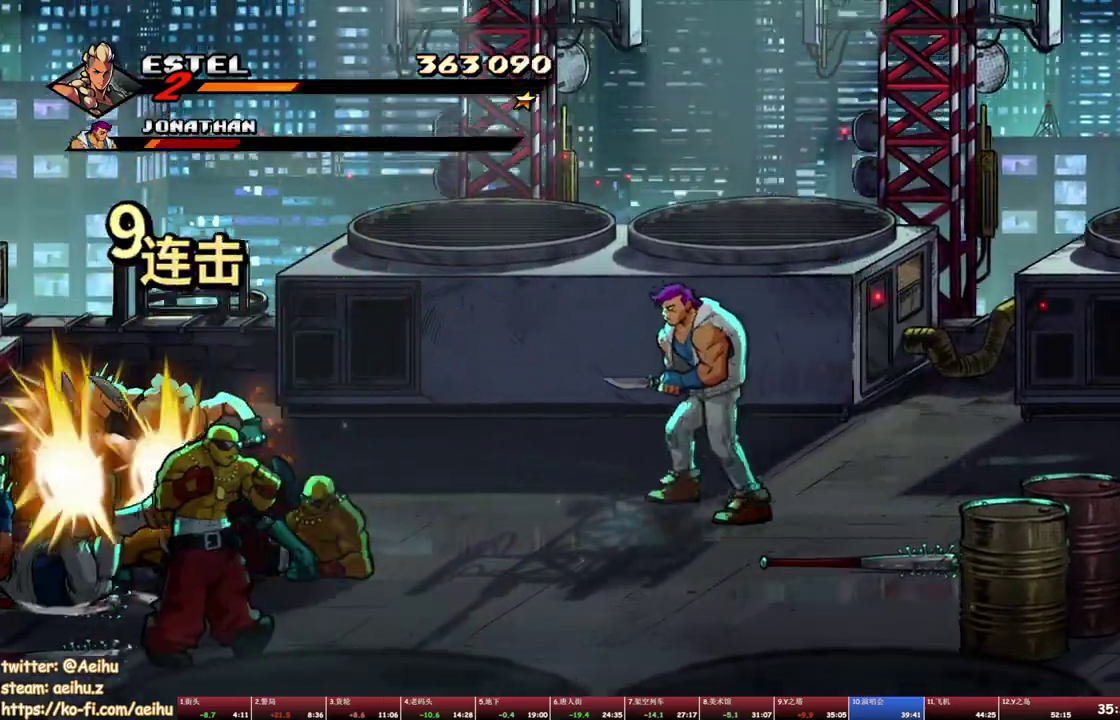
Gameplay with a controller (PlayStation layout); each line is a JSON object with the inputs held at the frame after it. "events" lists button and stick changes between this image and that frame as [ms after this image, input, new state], when the widget could be followed in between. Not read: L3 R3 left_stick right_stick.
{"buttons": [], "events": [[33, "SQUARE", "up"], [100, "SQUARE", "down"], [167, "SQUARE", "up"], [217, "SQUARE", "down"], [350, "SQUARE", "up"]]}
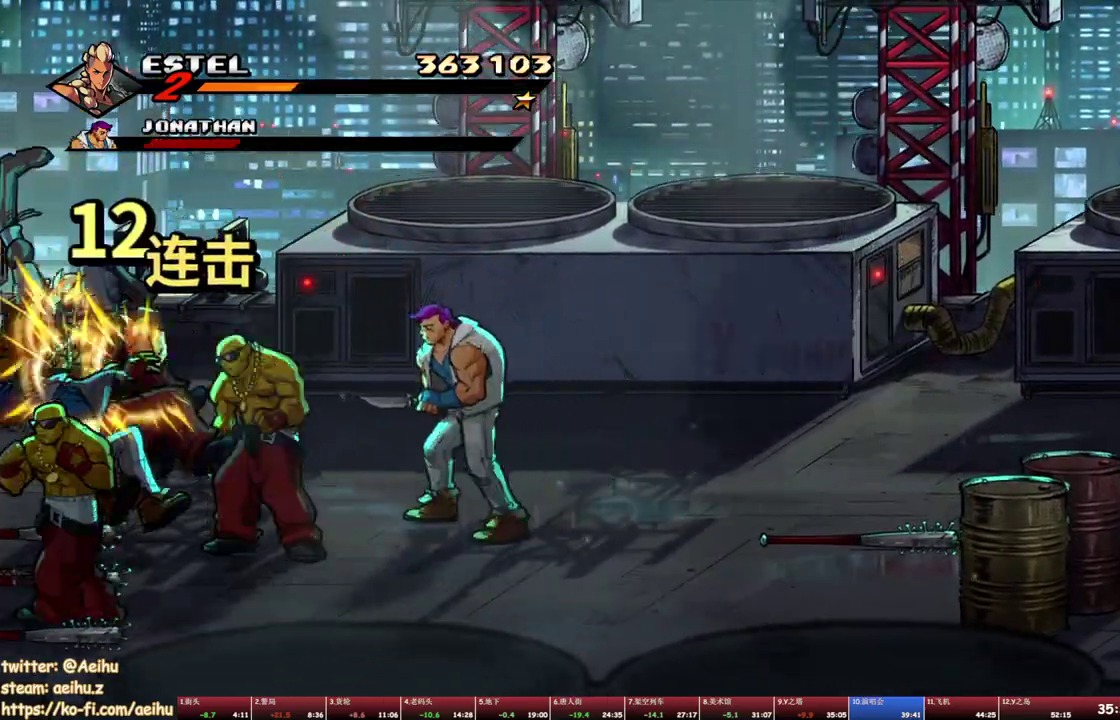
{"buttons": ["TRIANGLE"], "events": [[267, "TRIANGLE", "down"], [333, "TRIANGLE", "up"], [383, "TRIANGLE", "down"]]}
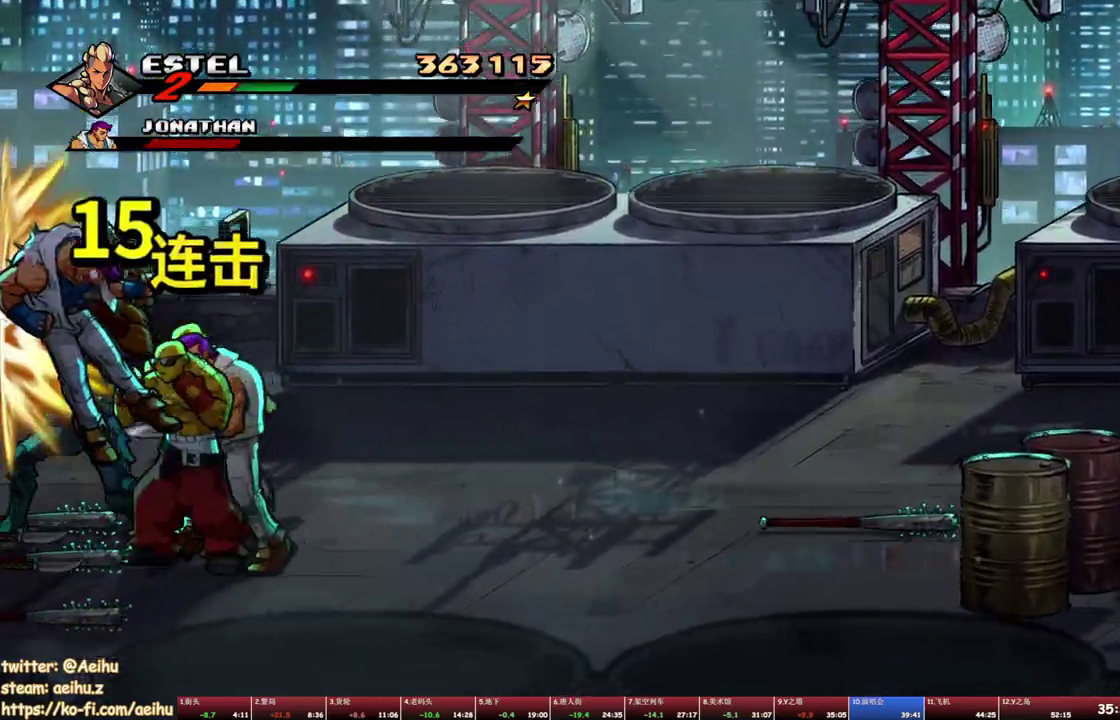
{"buttons": [], "events": [[167, "TRIANGLE", "up"], [417, "DPAD_RIGHT", "down"], [467, "DPAD_RIGHT", "up"]]}
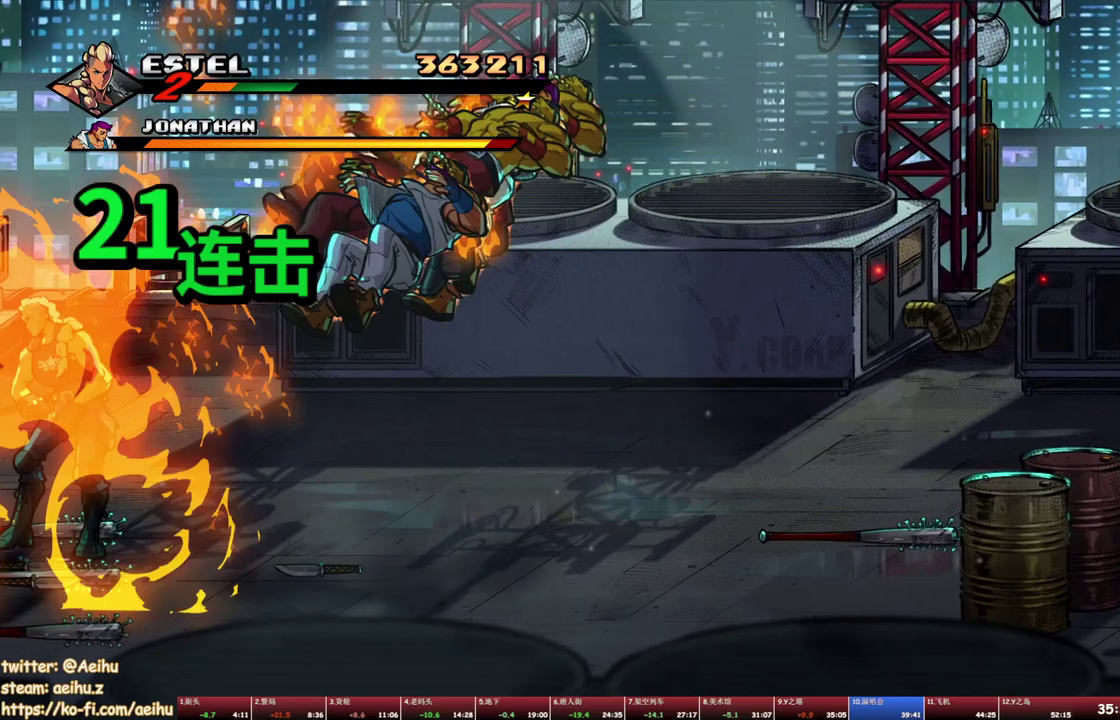
{"buttons": ["SQUARE"], "events": [[17, "DPAD_RIGHT", "down"], [50, "SQUARE", "down"], [267, "DPAD_RIGHT", "up"]]}
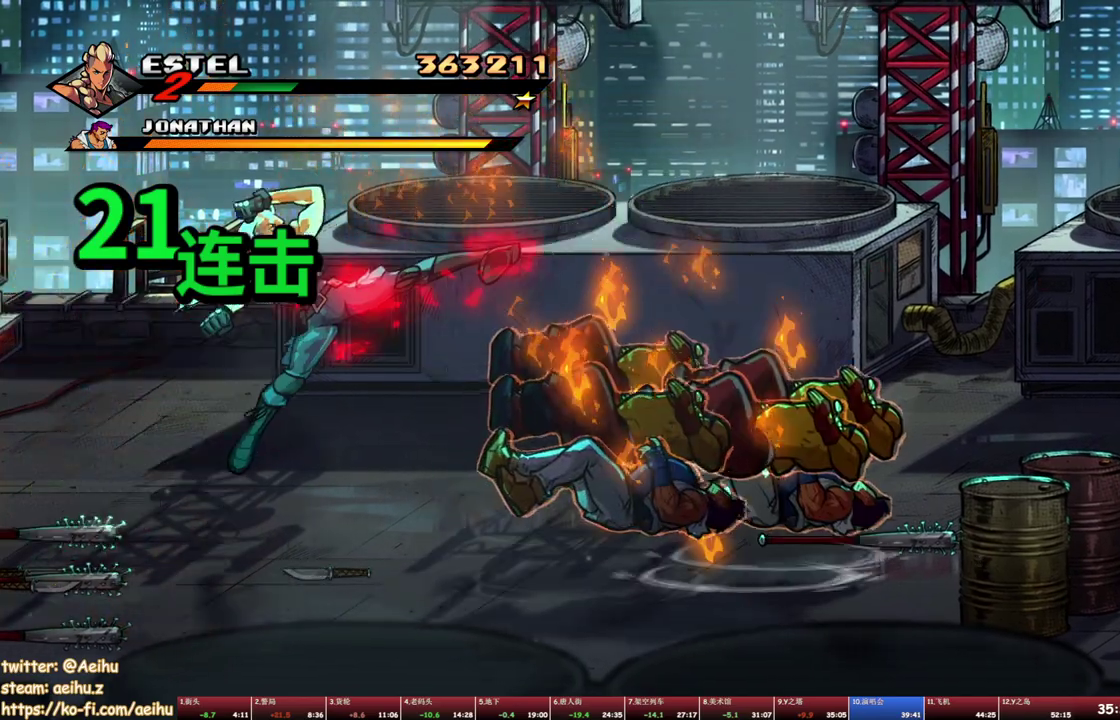
{"buttons": ["SQUARE"], "events": []}
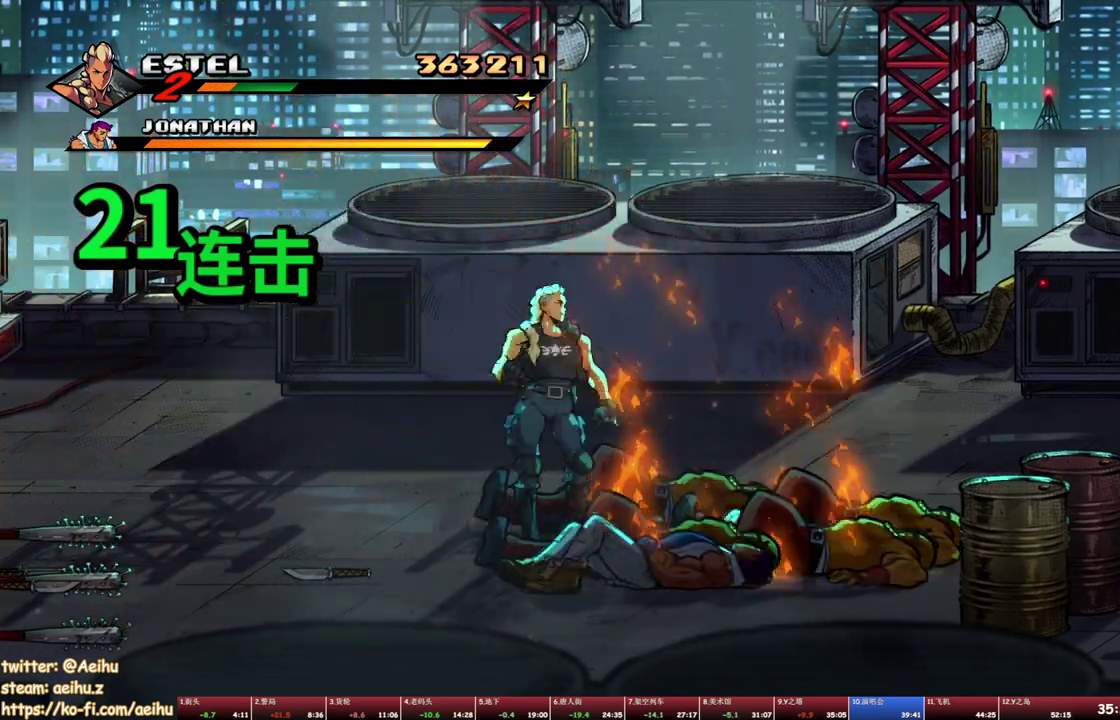
{"buttons": [], "events": [[50, "DPAD_LEFT", "down"], [67, "DPAD_UP", "down"], [283, "DPAD_LEFT", "up"], [300, "DPAD_RIGHT", "down"], [317, "DPAD_UP", "up"], [333, "SQUARE", "up"], [417, "DPAD_RIGHT", "up"]]}
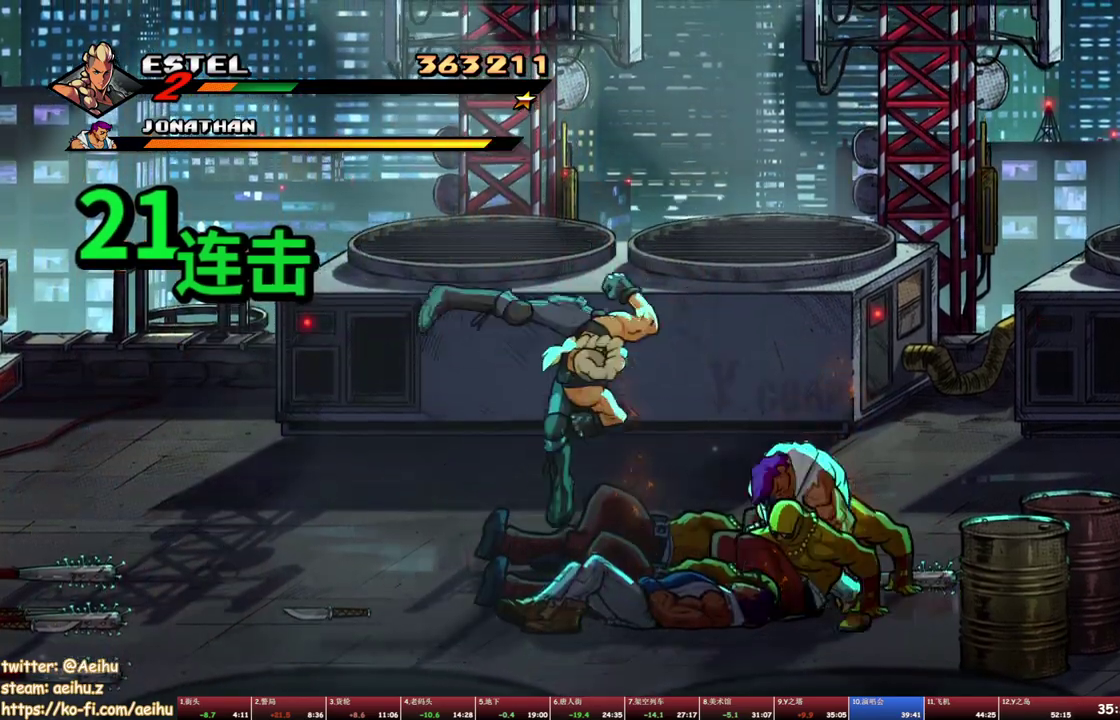
{"buttons": ["TRIANGLE"], "events": [[467, "TRIANGLE", "down"]]}
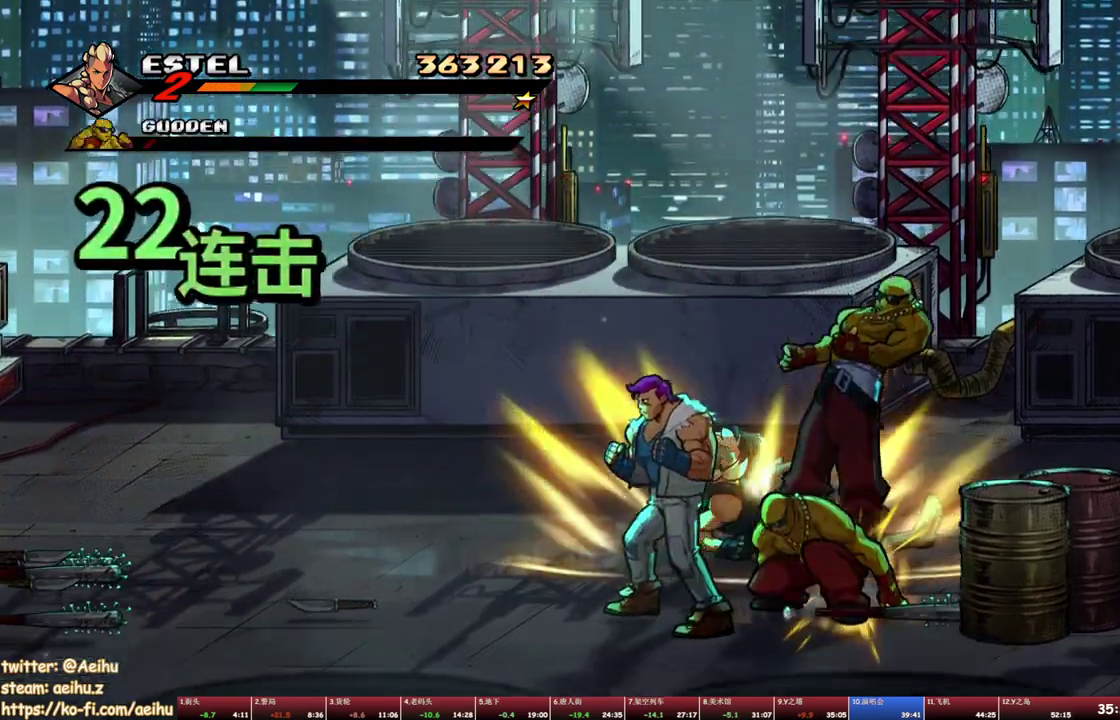
{"buttons": ["SQUARE"], "events": [[83, "TRIANGLE", "up"], [133, "TRIANGLE", "down"], [183, "TRIANGLE", "up"], [233, "TRIANGLE", "down"], [317, "TRIANGLE", "up"], [450, "SQUARE", "down"]]}
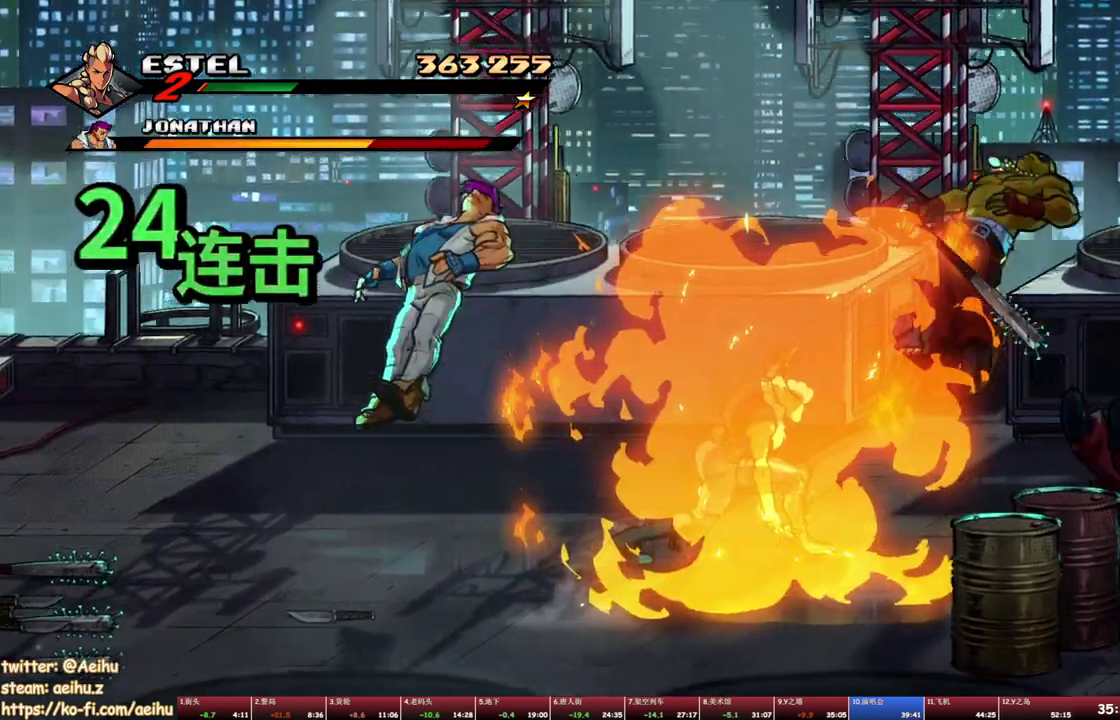
{"buttons": ["SQUARE", "DPAD_DOWN", "DPAD_LEFT"], "events": [[167, "DPAD_LEFT", "down"], [200, "DPAD_DOWN", "down"]]}
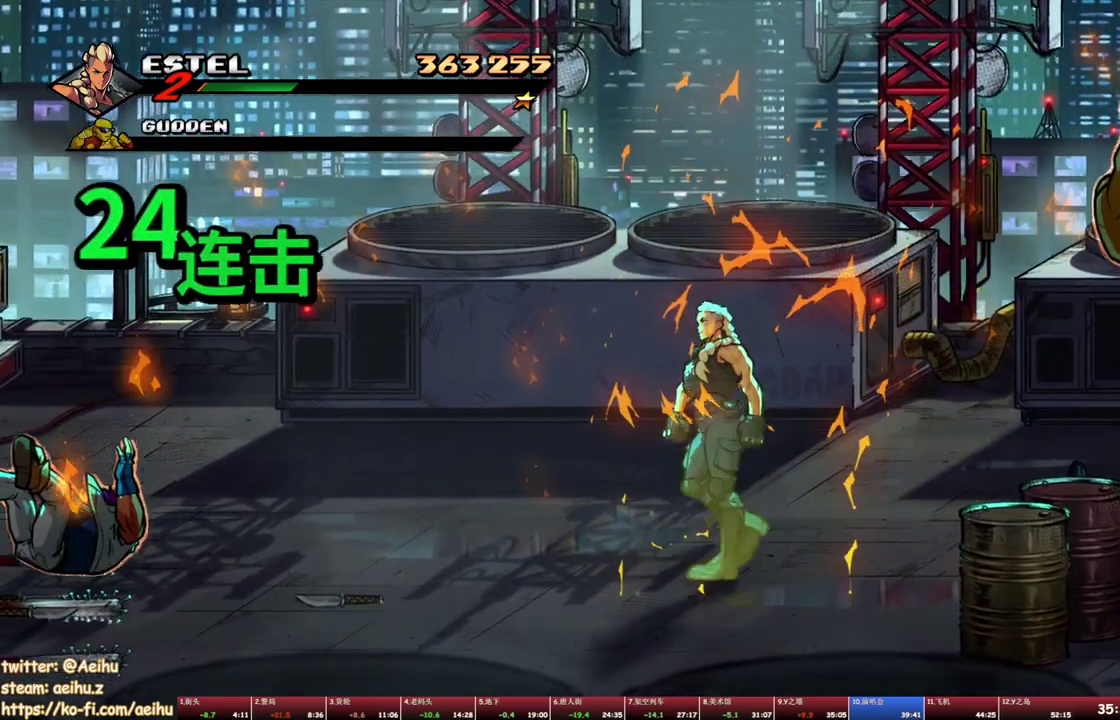
{"buttons": ["SQUARE", "DPAD_LEFT"], "events": [[50, "DPAD_DOWN", "up"]]}
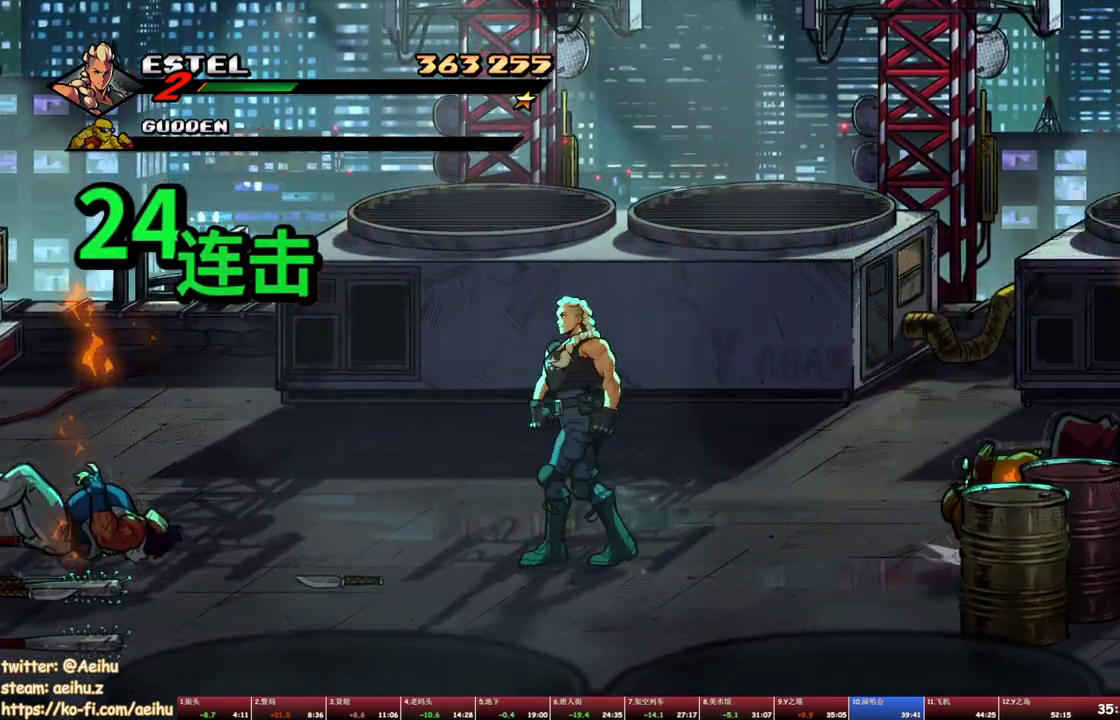
{"buttons": ["DPAD_LEFT"], "events": [[133, "SQUARE", "up"], [267, "SQUARE", "down"], [350, "SQUARE", "up"], [417, "SQUARE", "down"], [433, "DPAD_LEFT", "up"], [483, "DPAD_LEFT", "down"], [483, "SQUARE", "up"]]}
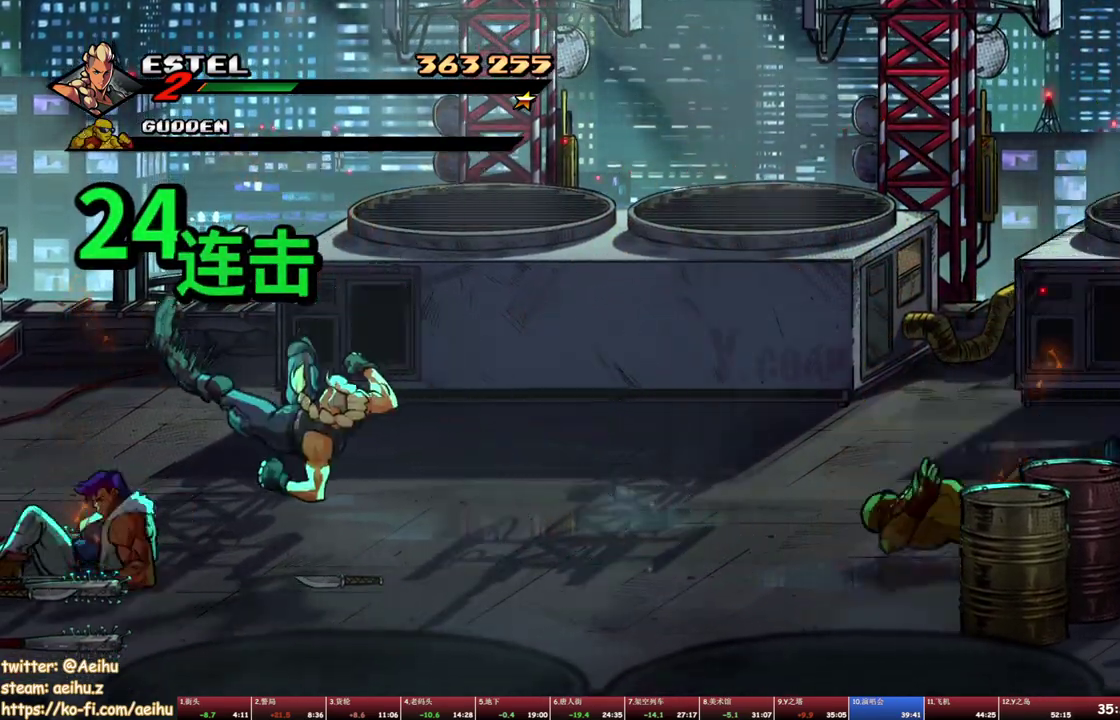
{"buttons": ["SQUARE", "DPAD_LEFT"], "events": [[50, "SQUARE", "down"], [100, "DPAD_LEFT", "up"], [167, "DPAD_LEFT", "down"]]}
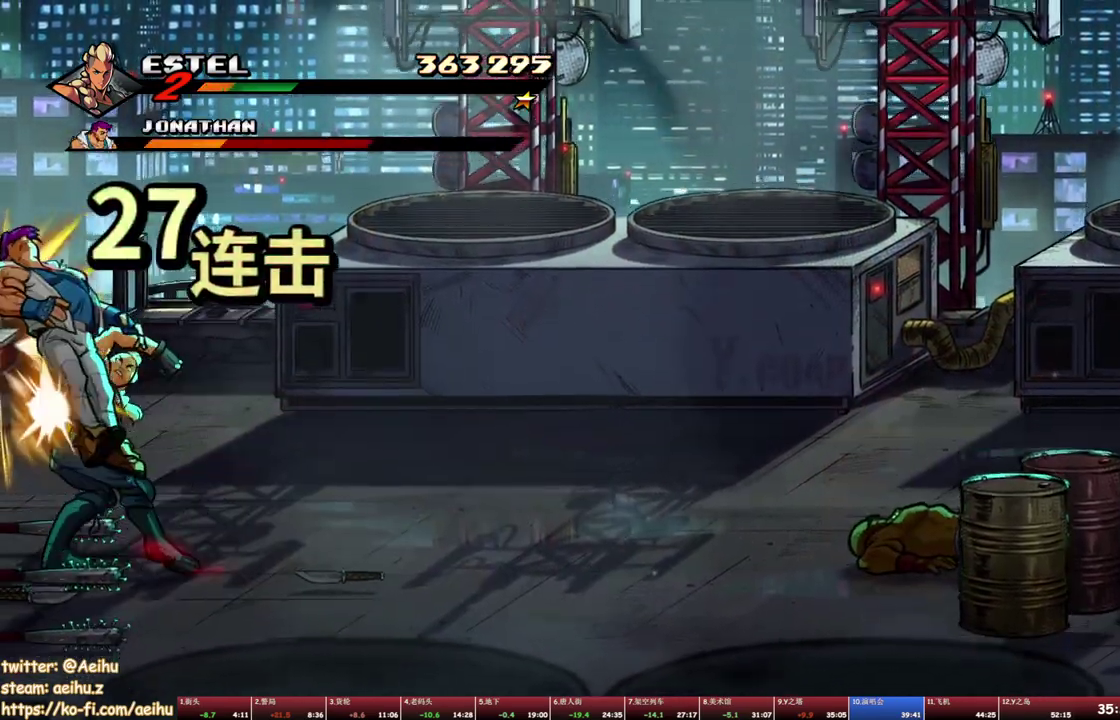
{"buttons": ["DPAD_RIGHT"], "events": [[67, "DPAD_LEFT", "up"], [317, "SQUARE", "up"], [483, "DPAD_RIGHT", "down"]]}
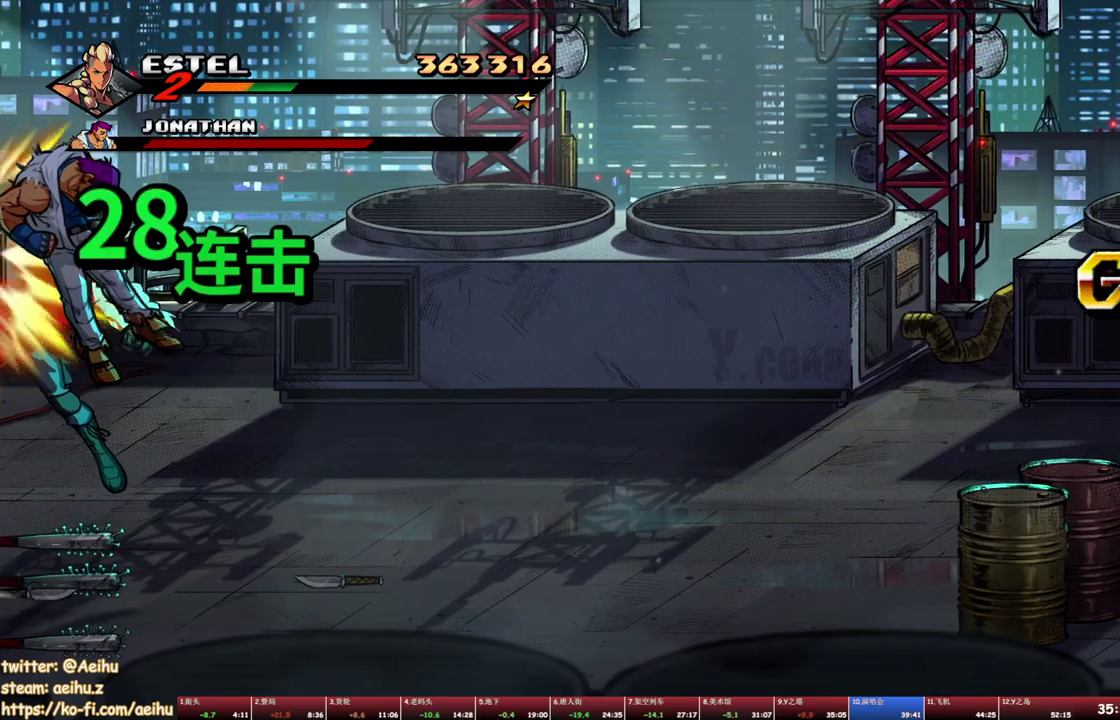
{"buttons": ["CROSS", "DPAD_RIGHT"], "events": [[167, "DPAD_UP", "down"], [417, "DPAD_UP", "up"], [483, "CROSS", "down"]]}
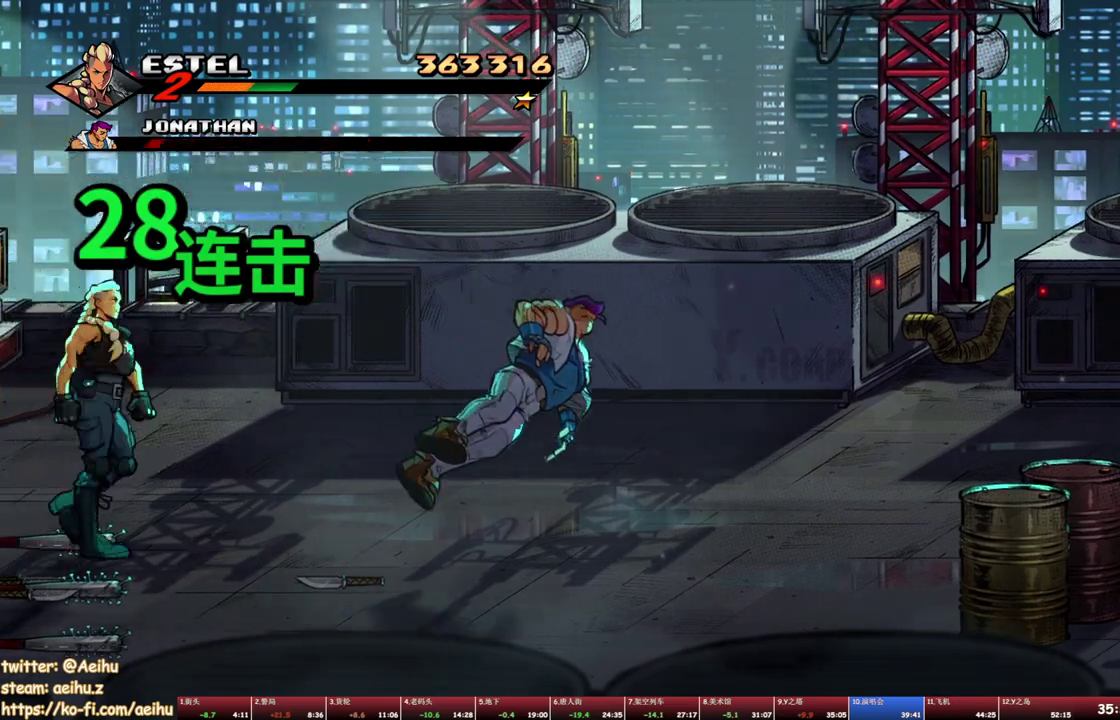
{"buttons": [], "events": [[100, "CROSS", "up"], [150, "SQUARE", "down"], [400, "DPAD_RIGHT", "up"], [450, "SQUARE", "up"]]}
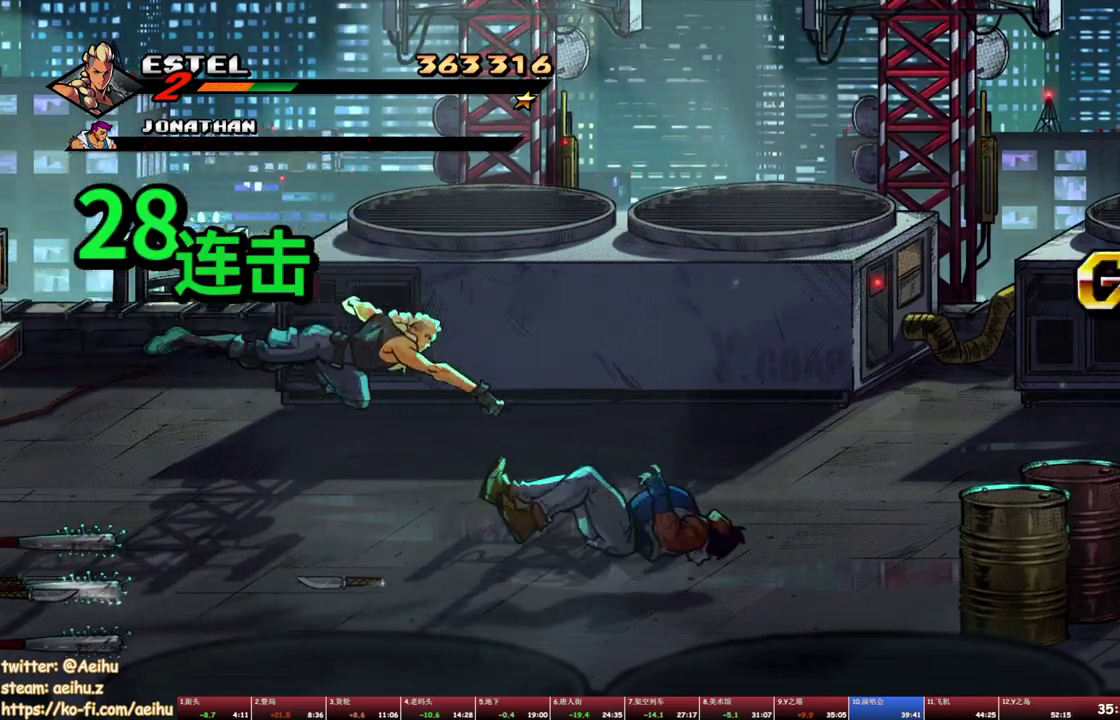
{"buttons": ["DPAD_UP", "DPAD_RIGHT"], "events": [[100, "DPAD_RIGHT", "down"], [117, "DPAD_UP", "down"]]}
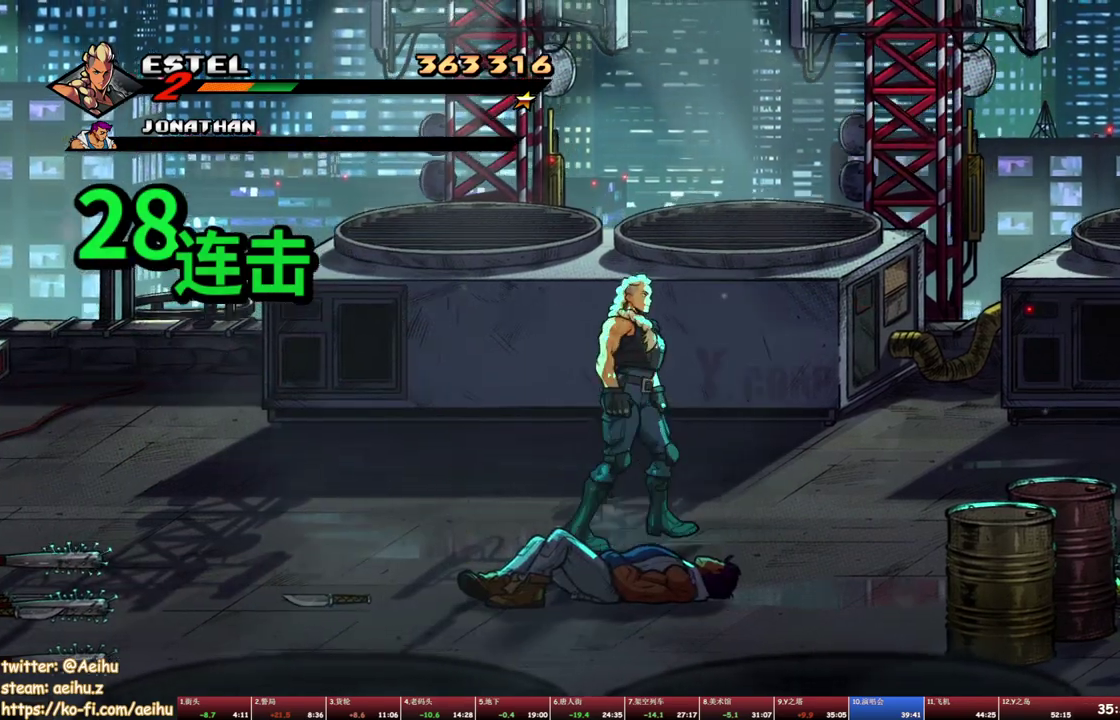
{"buttons": [], "events": [[117, "CROSS", "down"], [117, "DPAD_UP", "up"], [217, "CROSS", "up"], [283, "SQUARE", "down"], [433, "DPAD_RIGHT", "up"], [450, "SQUARE", "up"]]}
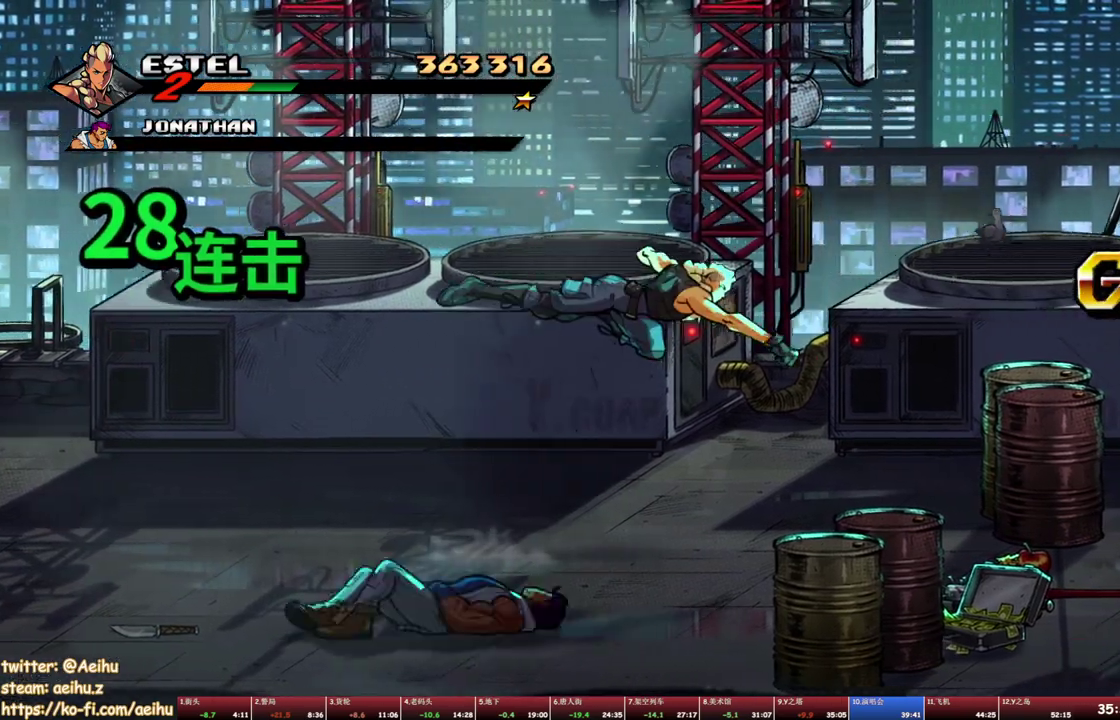
{"buttons": ["SQUARE", "DPAD_RIGHT"], "events": [[383, "SQUARE", "down"], [483, "DPAD_RIGHT", "down"]]}
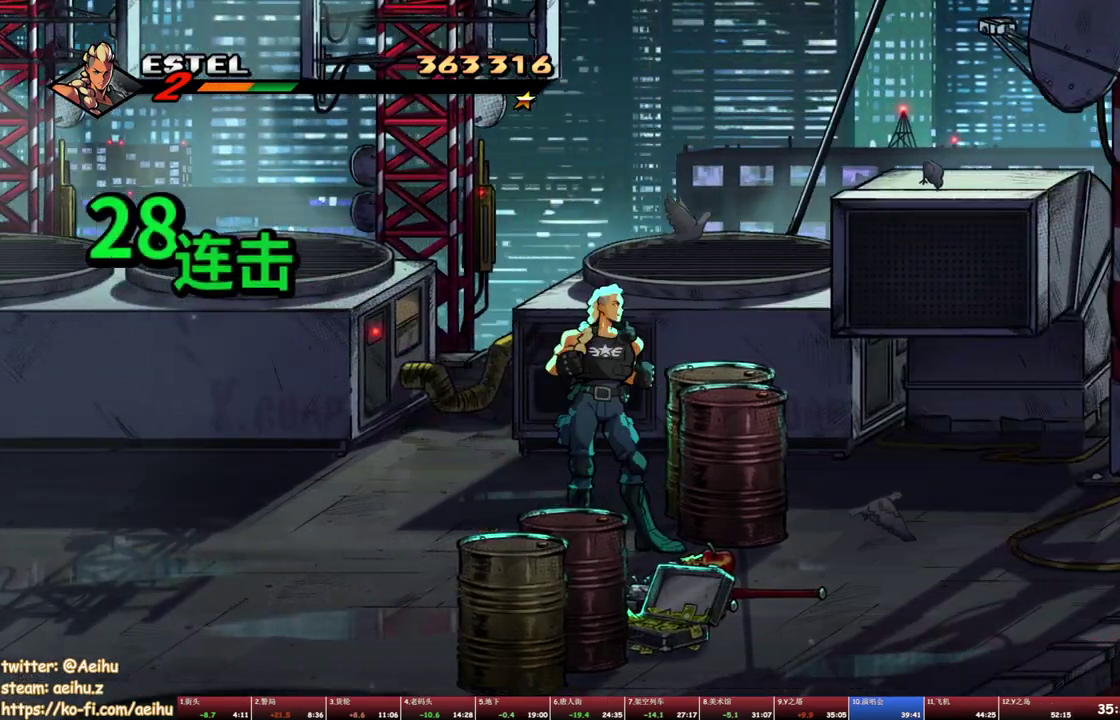
{"buttons": ["DPAD_DOWN", "DPAD_RIGHT"], "events": [[33, "SQUARE", "up"], [450, "DPAD_DOWN", "down"]]}
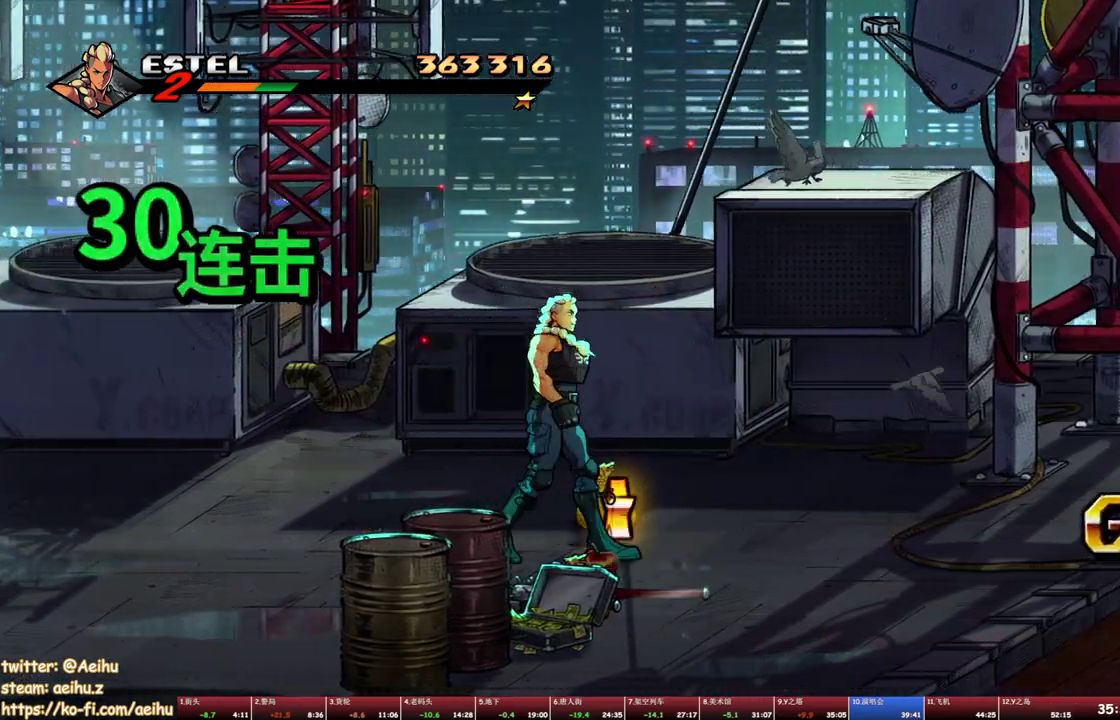
{"buttons": ["CIRCLE", "DPAD_RIGHT"], "events": [[33, "CIRCLE", "down"], [100, "DPAD_DOWN", "up"], [150, "CIRCLE", "up"], [267, "DPAD_UP", "down"], [417, "CIRCLE", "down"], [417, "DPAD_UP", "up"]]}
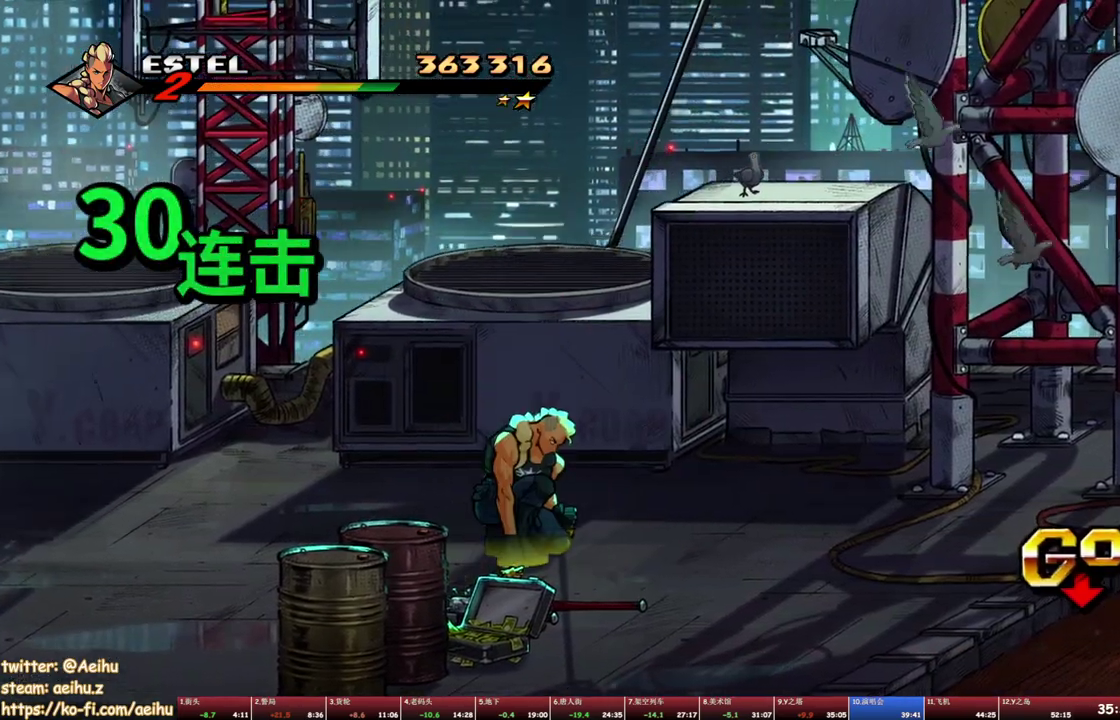
{"buttons": ["DPAD_RIGHT"], "events": [[33, "CIRCLE", "up"], [50, "DPAD_DOWN", "down"], [383, "DPAD_DOWN", "up"]]}
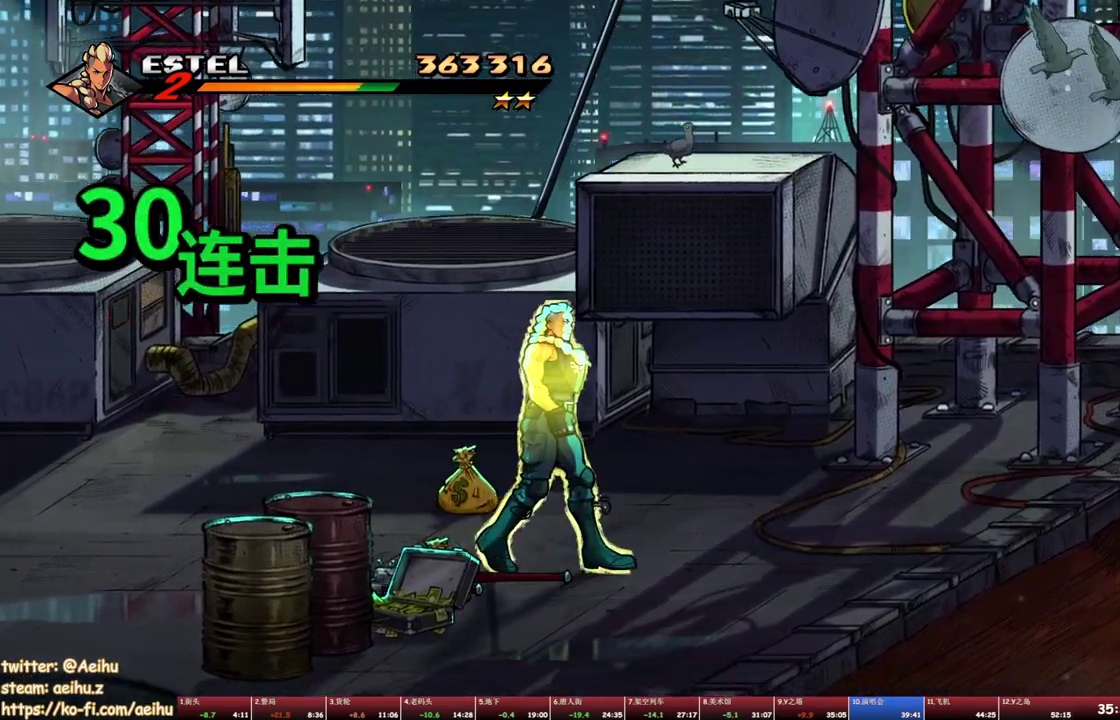
{"buttons": ["SQUARE", "DPAD_RIGHT"], "events": [[17, "CROSS", "down"], [167, "CROSS", "up"], [317, "SQUARE", "down"]]}
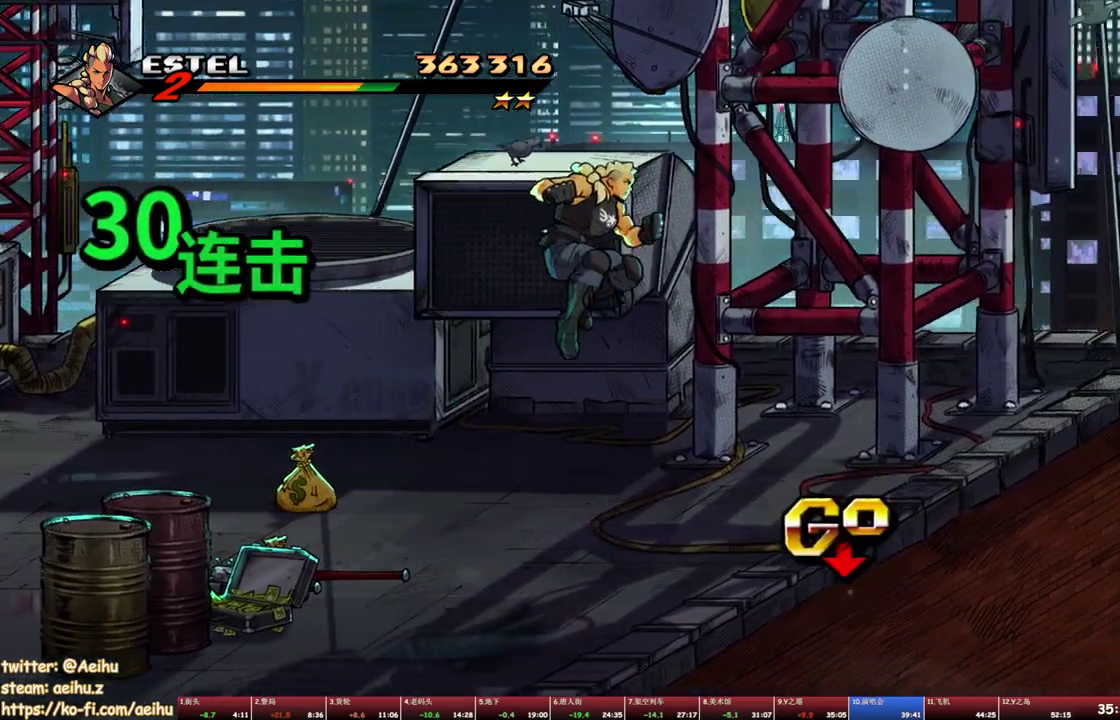
{"buttons": [], "events": [[83, "SQUARE", "up"], [367, "DPAD_RIGHT", "up"]]}
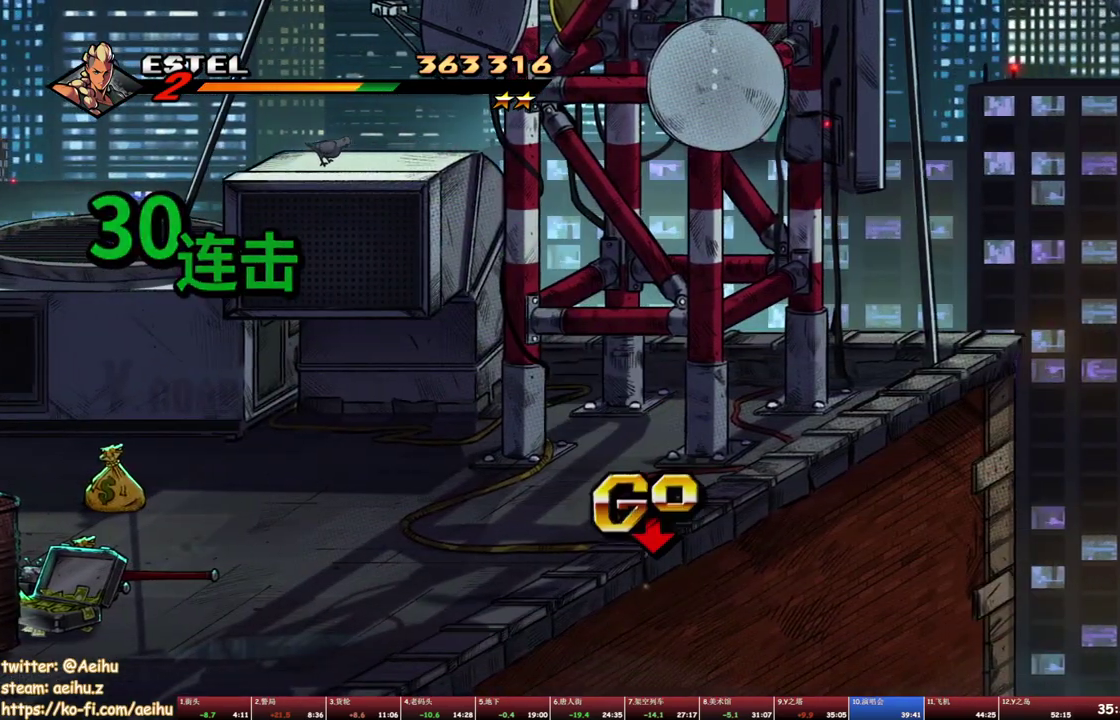
{"buttons": [], "events": []}
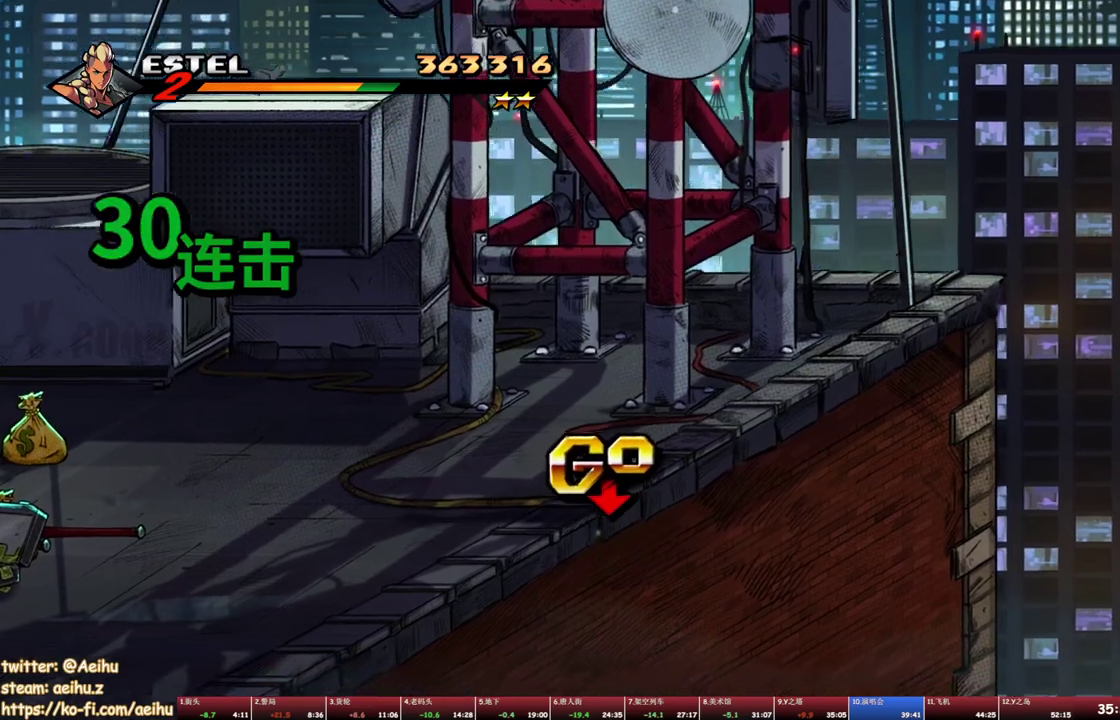
{"buttons": ["DPAD_RIGHT"], "events": [[383, "DPAD_RIGHT", "down"]]}
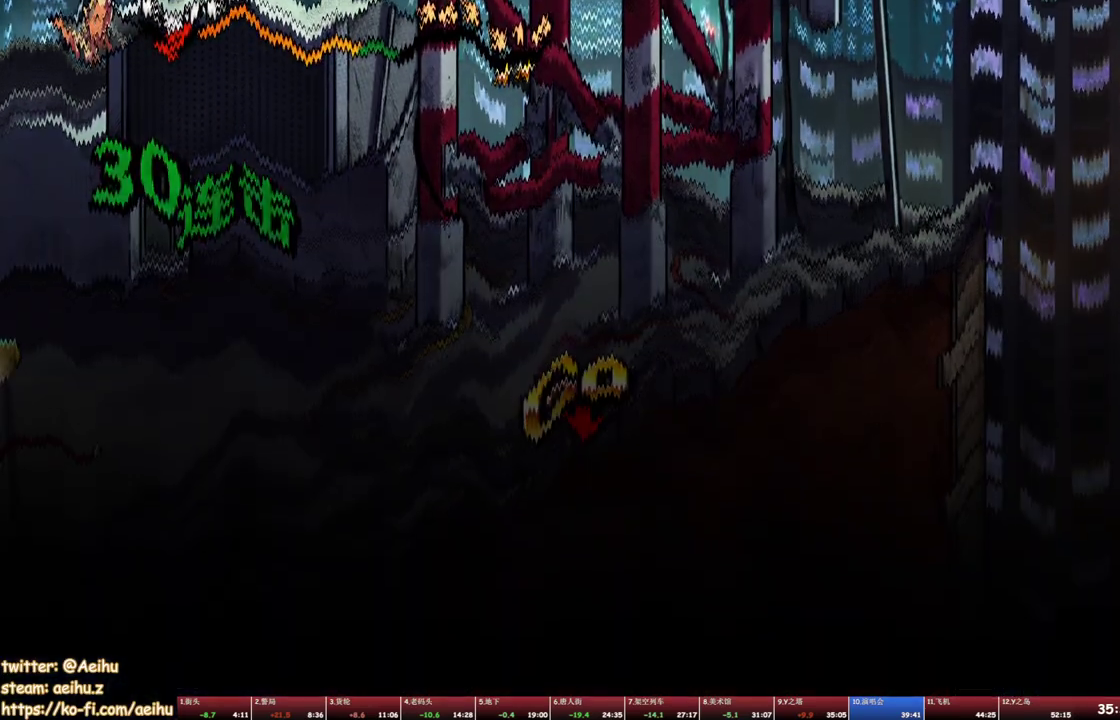
{"buttons": ["L1", "DPAD_RIGHT"], "events": [[283, "L1", "down"]]}
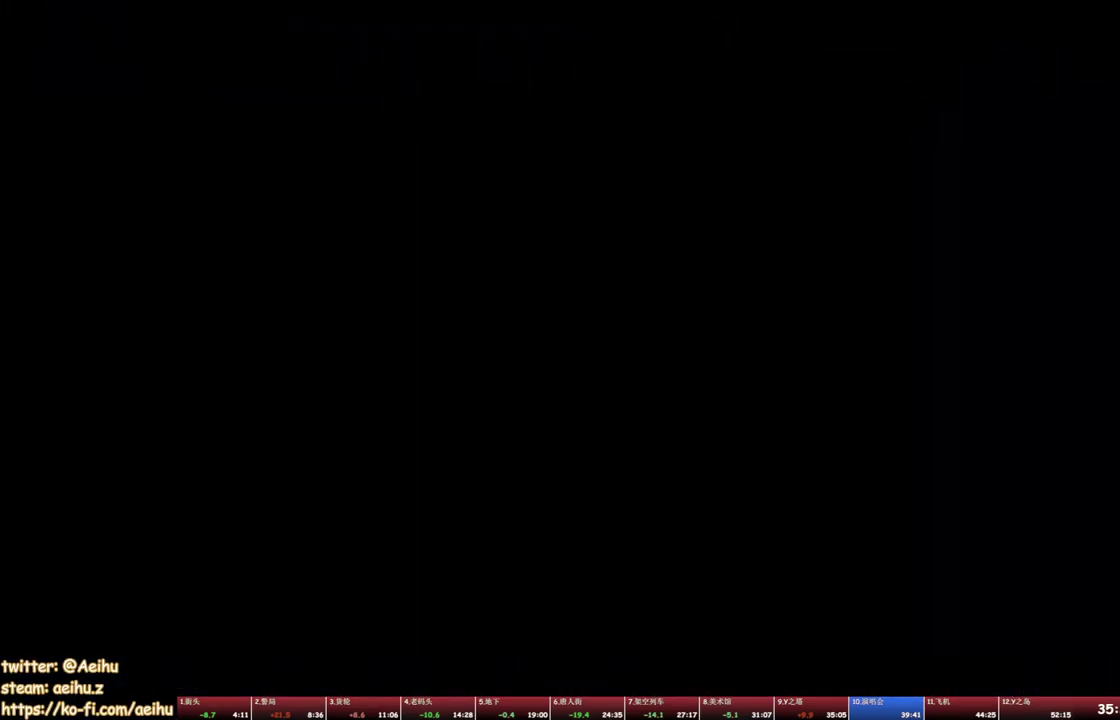
{"buttons": ["DPAD_RIGHT"], "events": [[83, "L1", "up"]]}
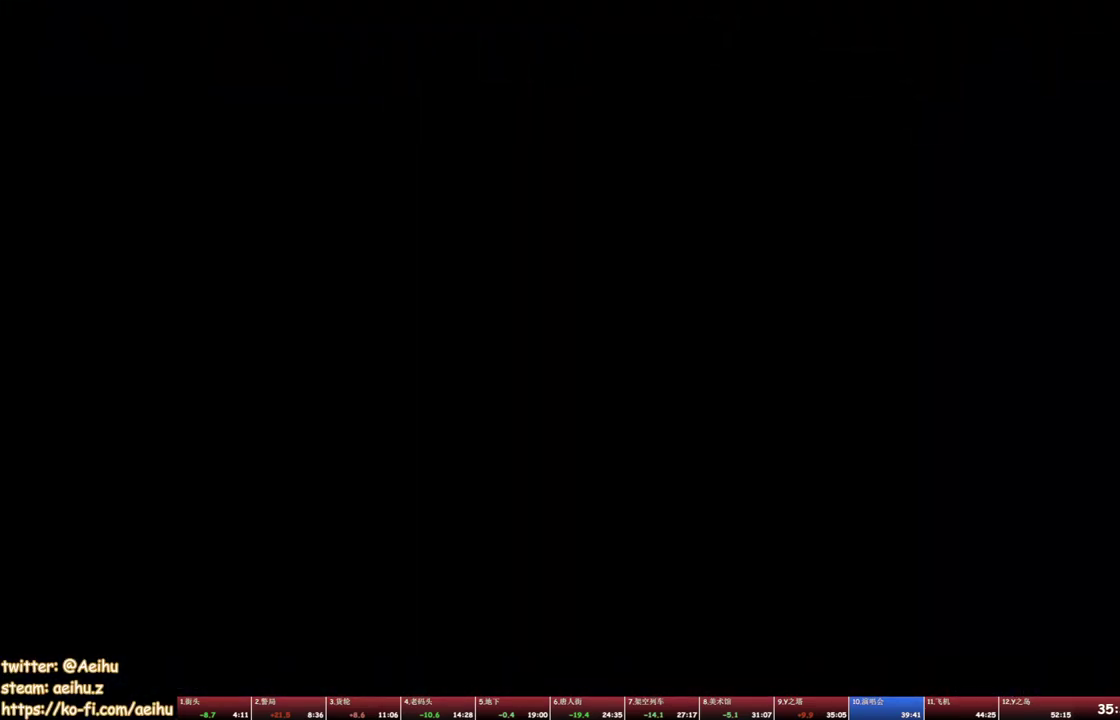
{"buttons": ["DPAD_RIGHT"], "events": [[33, "L1", "down"], [300, "L1", "up"]]}